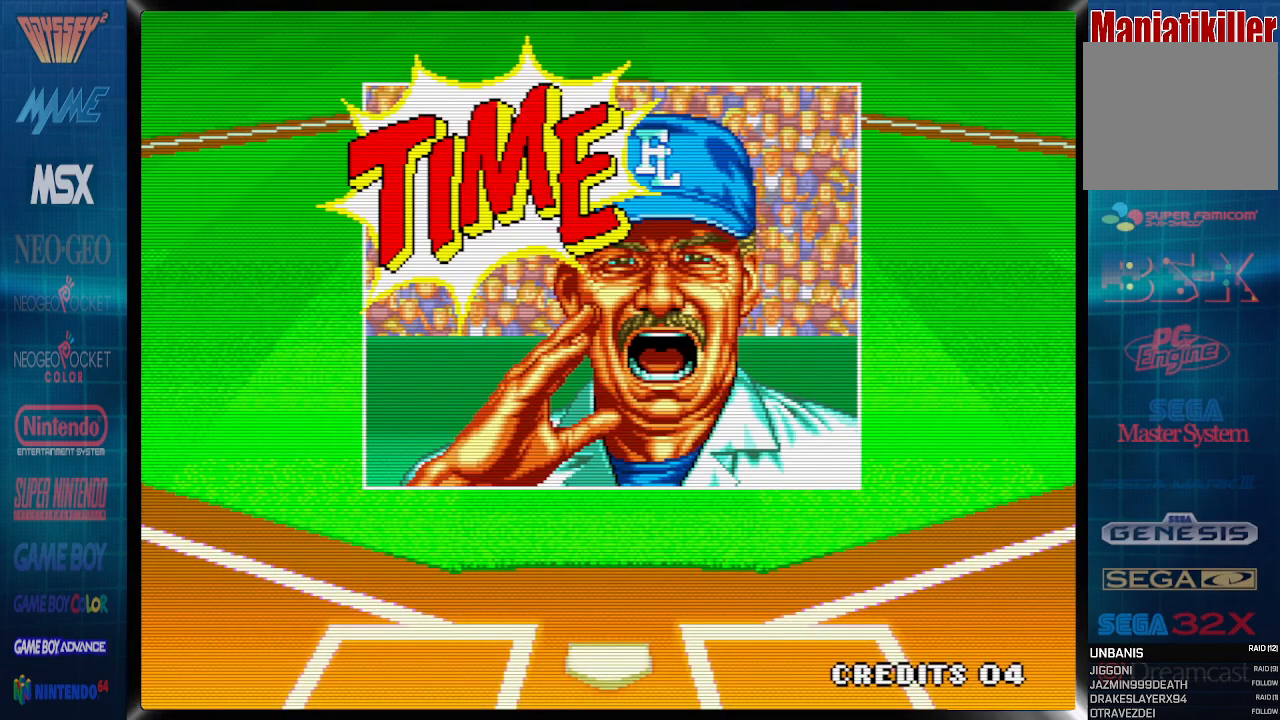
Gameplay with a controller (PlayStation layout); each line is a JSON object with the inputs held at the frame after it (dt_ms = milliseconds from this image to that frame). "events" lists button and stick changes between this image and that frame as [ms after this image, input, new state], when the widget could be followed in between. Not read: left_stick right_stick.
{"dt_ms": 500, "buttons": [], "events": []}
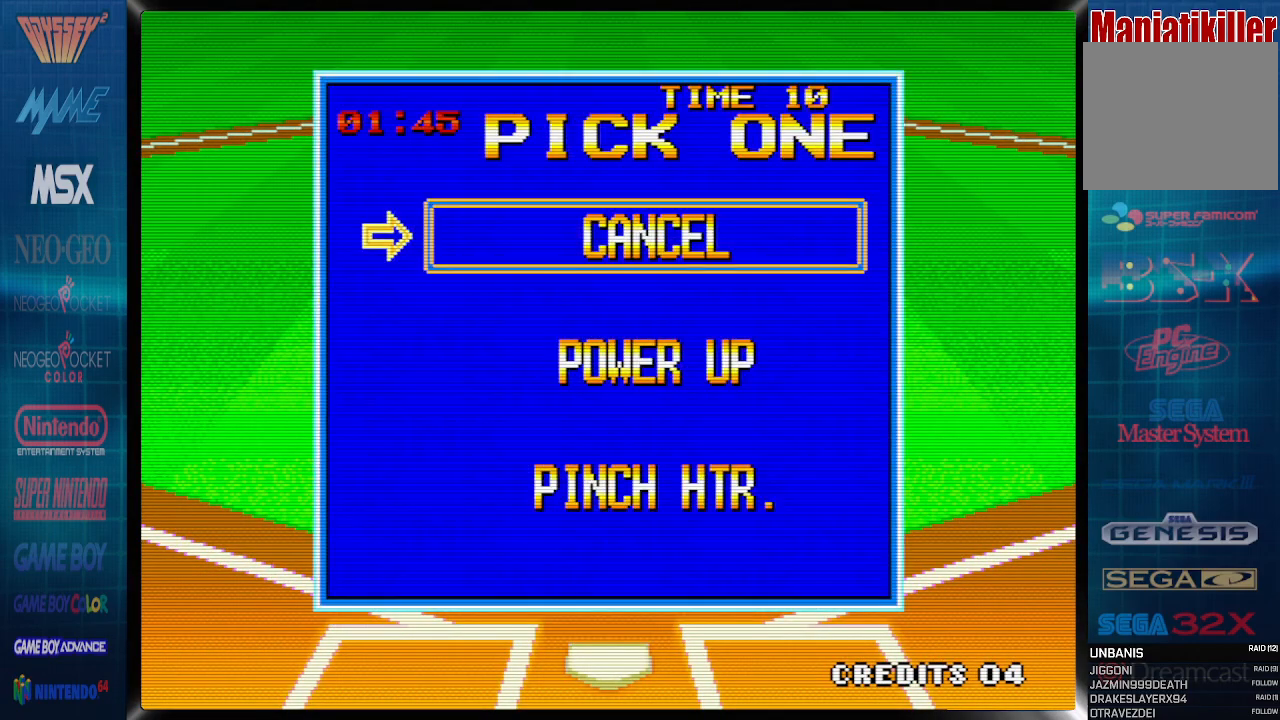
{"dt_ms": 500, "buttons": ["CROSS"], "events": [[133, "DPAD_DOWN", "down"], [233, "DPAD_DOWN", "up"], [417, "CROSS", "down"]]}
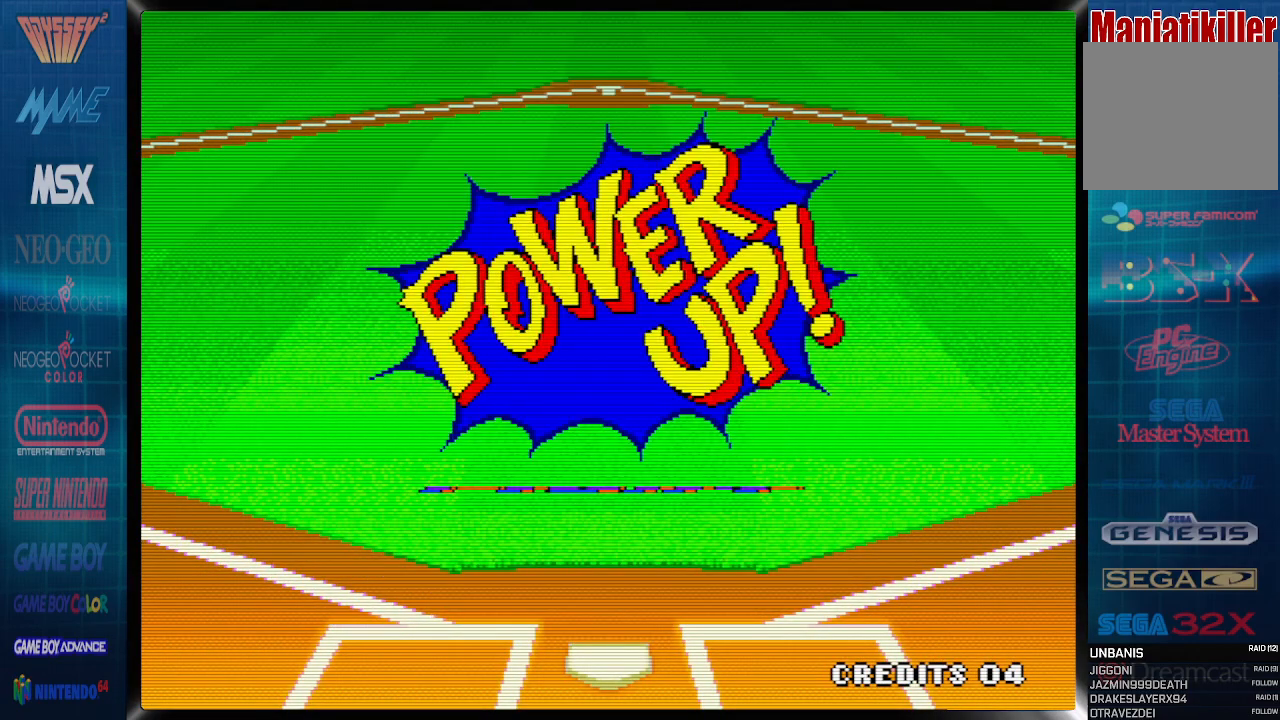
{"dt_ms": 500, "buttons": [], "events": [[100, "CROSS", "up"]]}
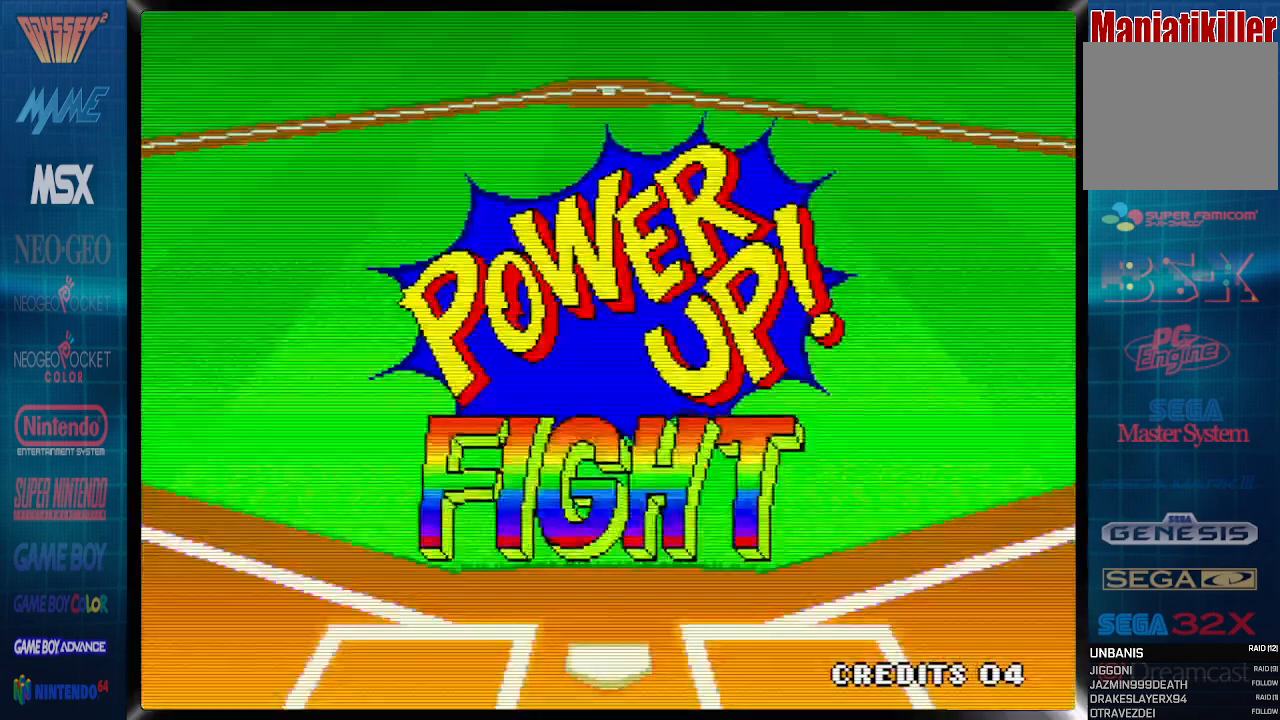
{"dt_ms": 500, "buttons": [], "events": []}
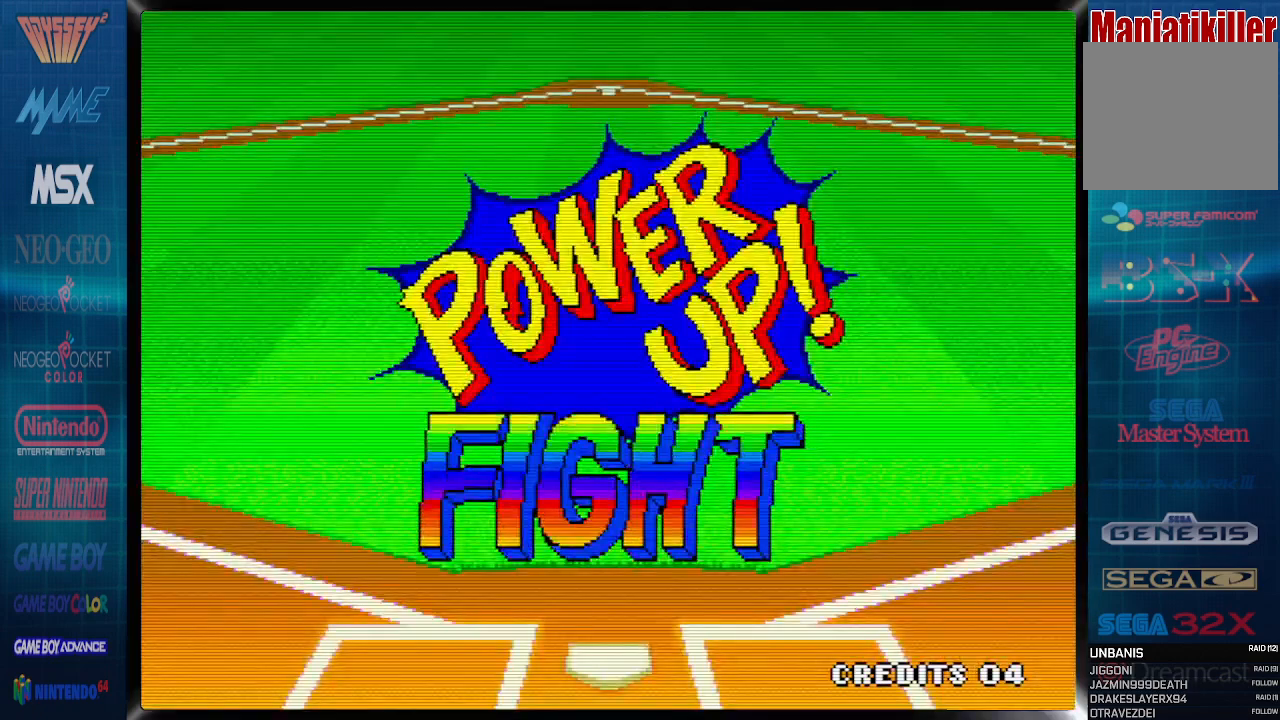
{"dt_ms": 500, "buttons": [], "events": []}
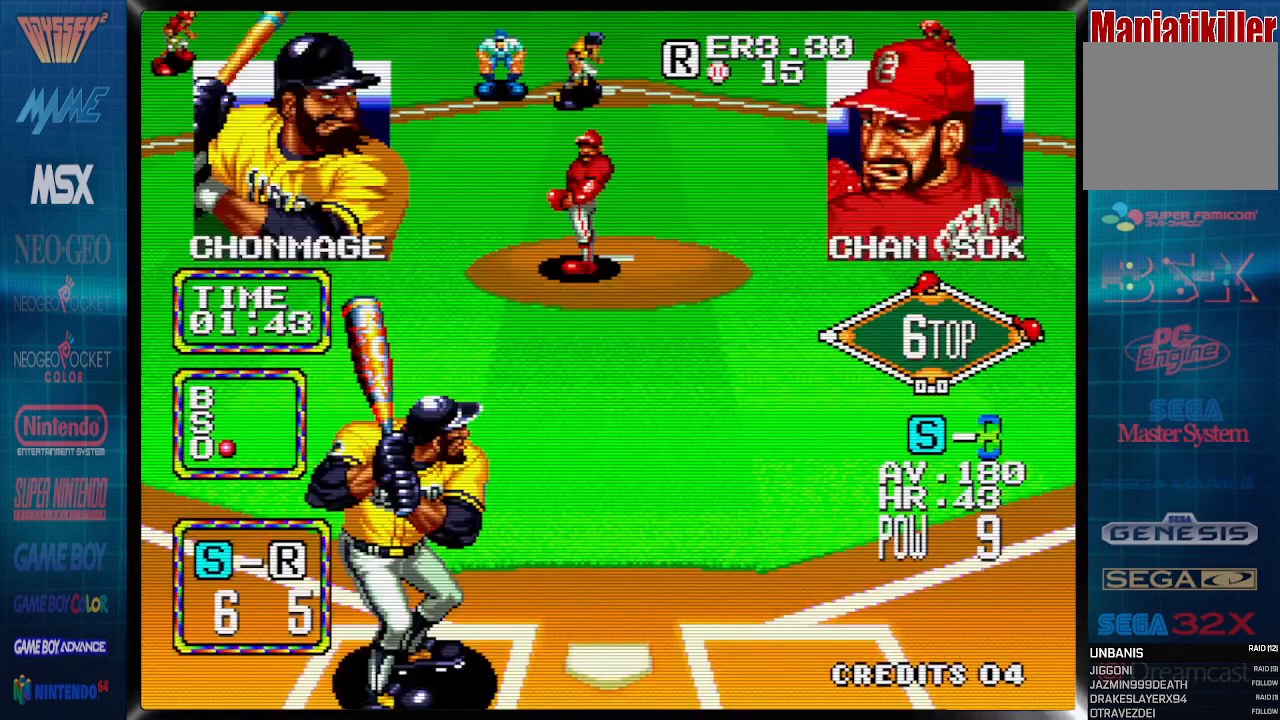
{"dt_ms": 500, "buttons": [], "events": [[283, "DPAD_LEFT", "down"], [500, "DPAD_LEFT", "up"]]}
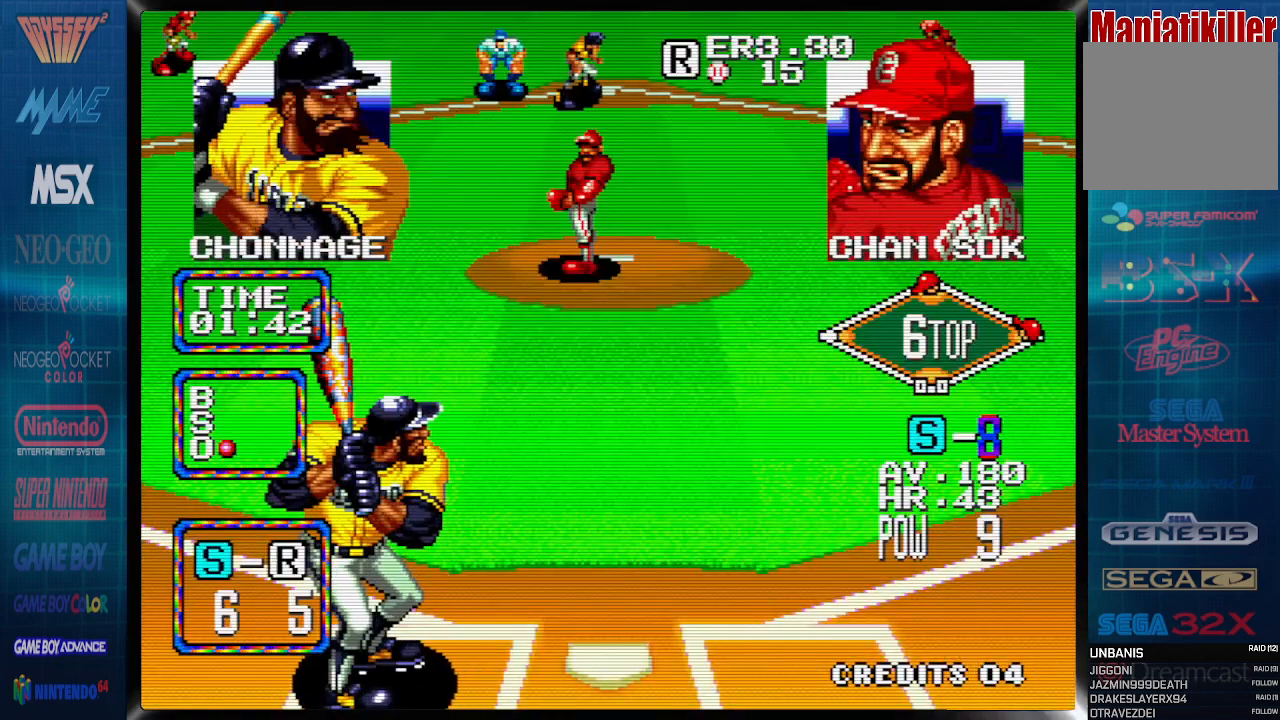
{"dt_ms": 500, "buttons": [], "events": [[100, "DPAD_RIGHT", "down"], [200, "DPAD_RIGHT", "up"]]}
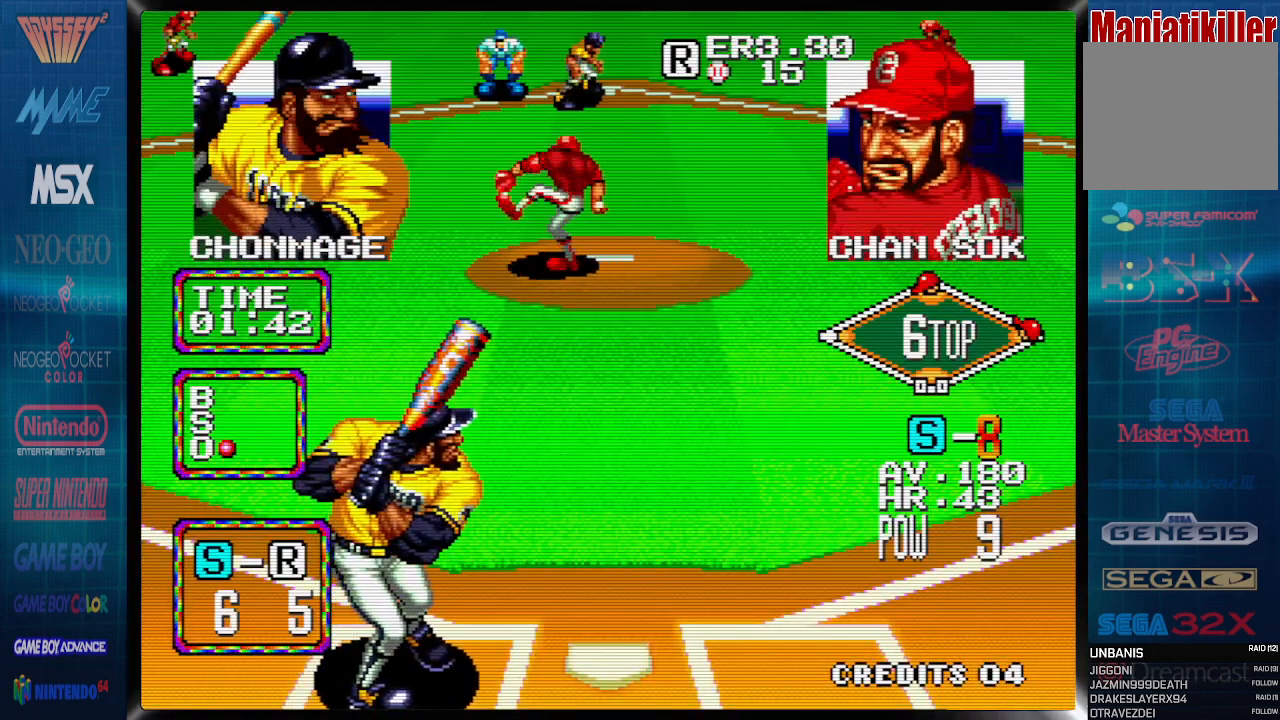
{"dt_ms": 500, "buttons": [], "events": []}
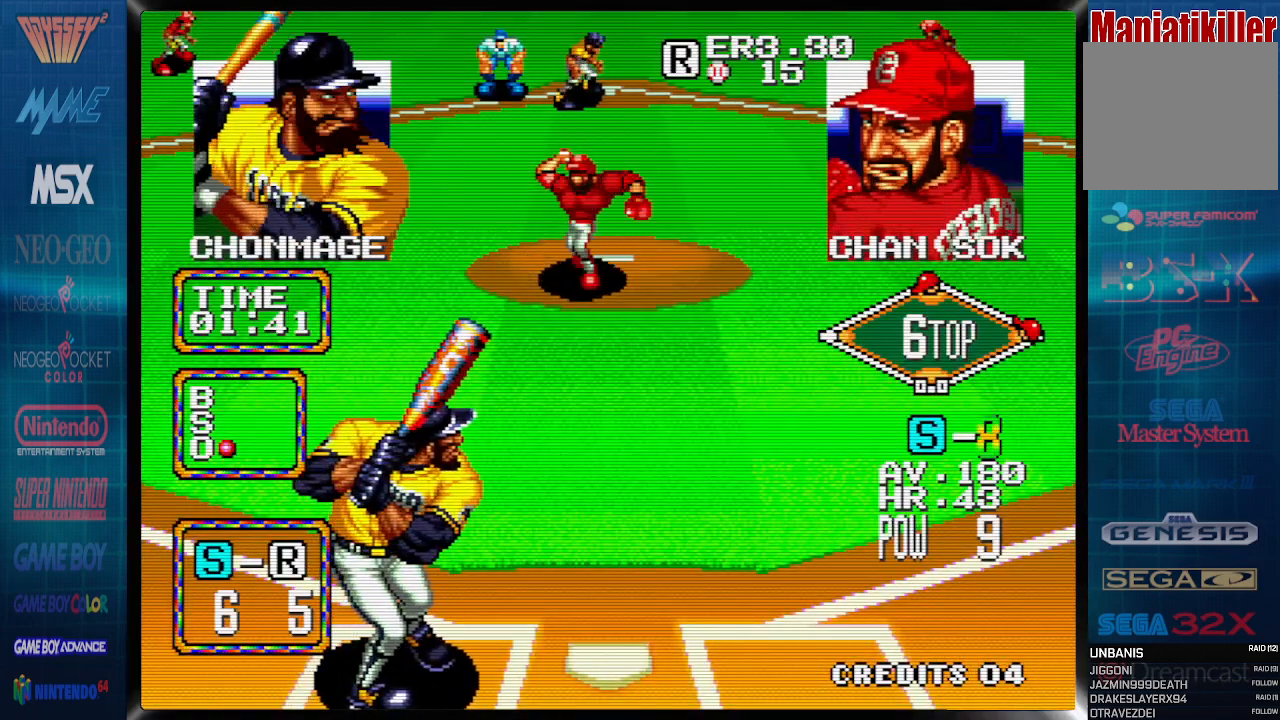
{"dt_ms": 500, "buttons": ["DPAD_RIGHT"], "events": [[433, "DPAD_RIGHT", "down"]]}
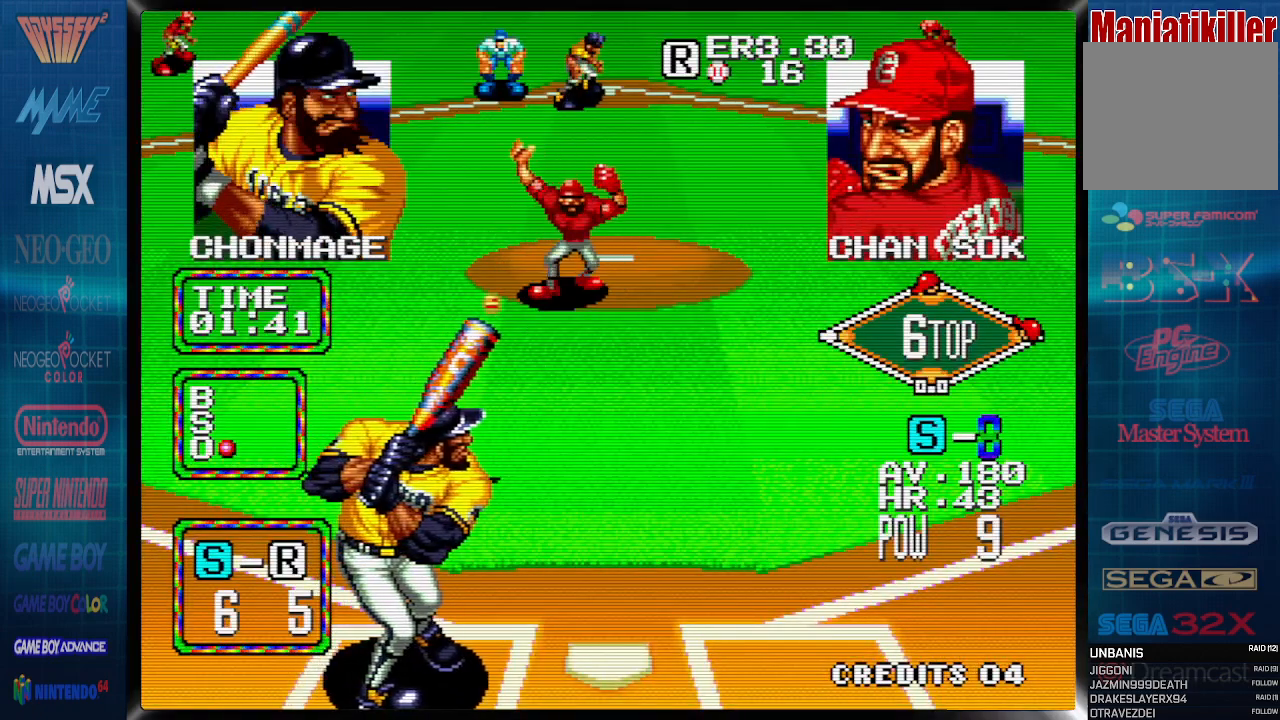
{"dt_ms": 1000, "buttons": ["DPAD_RIGHT"]}
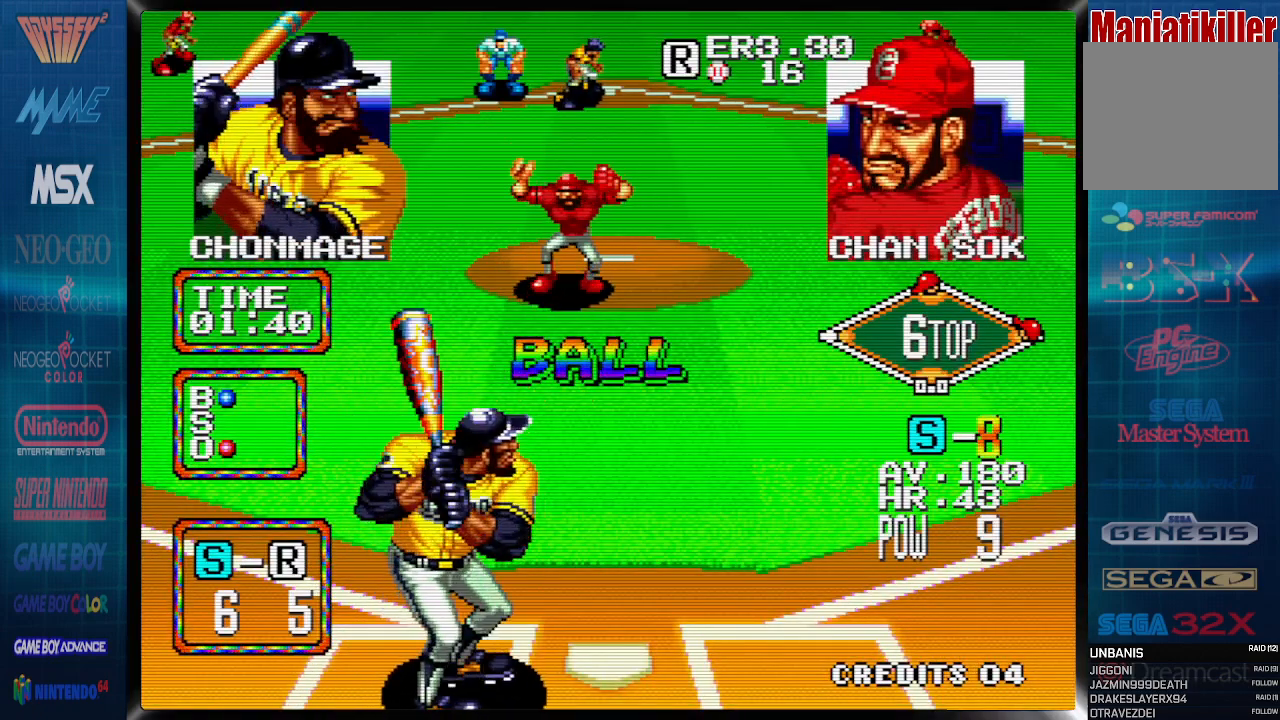
{"dt_ms": 500, "buttons": ["DPAD_RIGHT"], "events": [[150, "DPAD_LEFT", "down"], [433, "DPAD_LEFT", "up"]]}
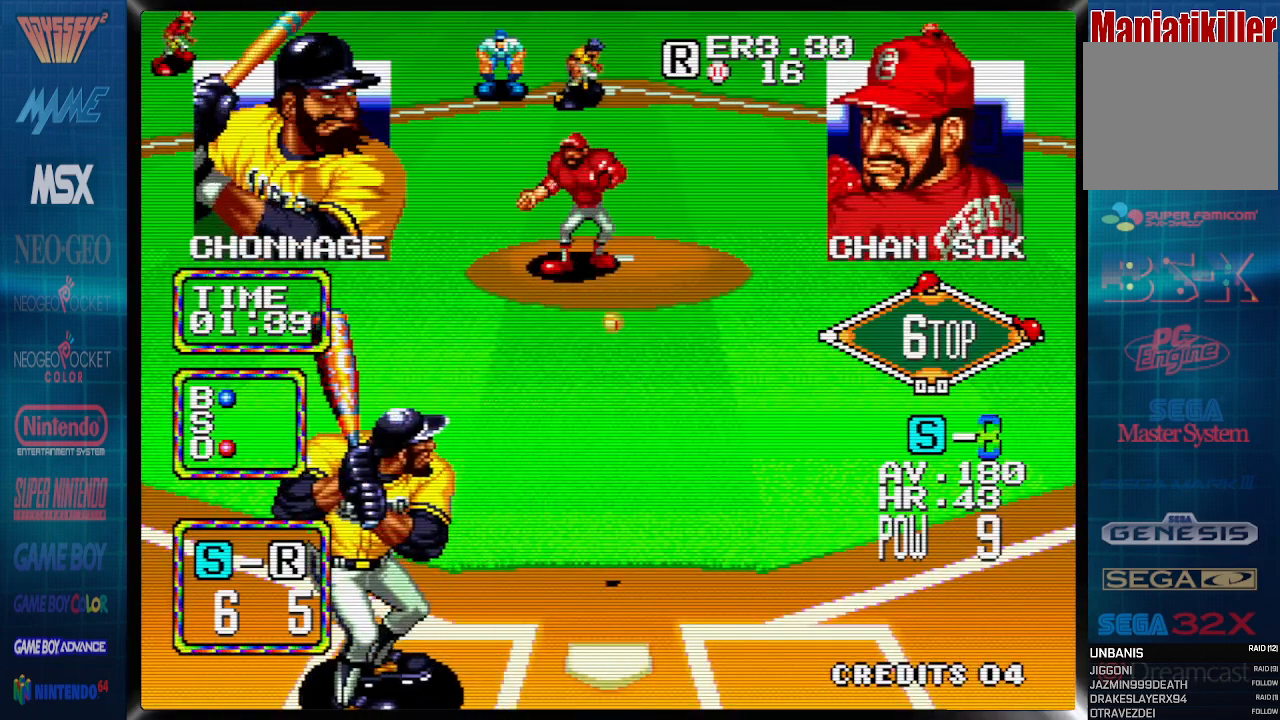
{"dt_ms": 500, "buttons": []}
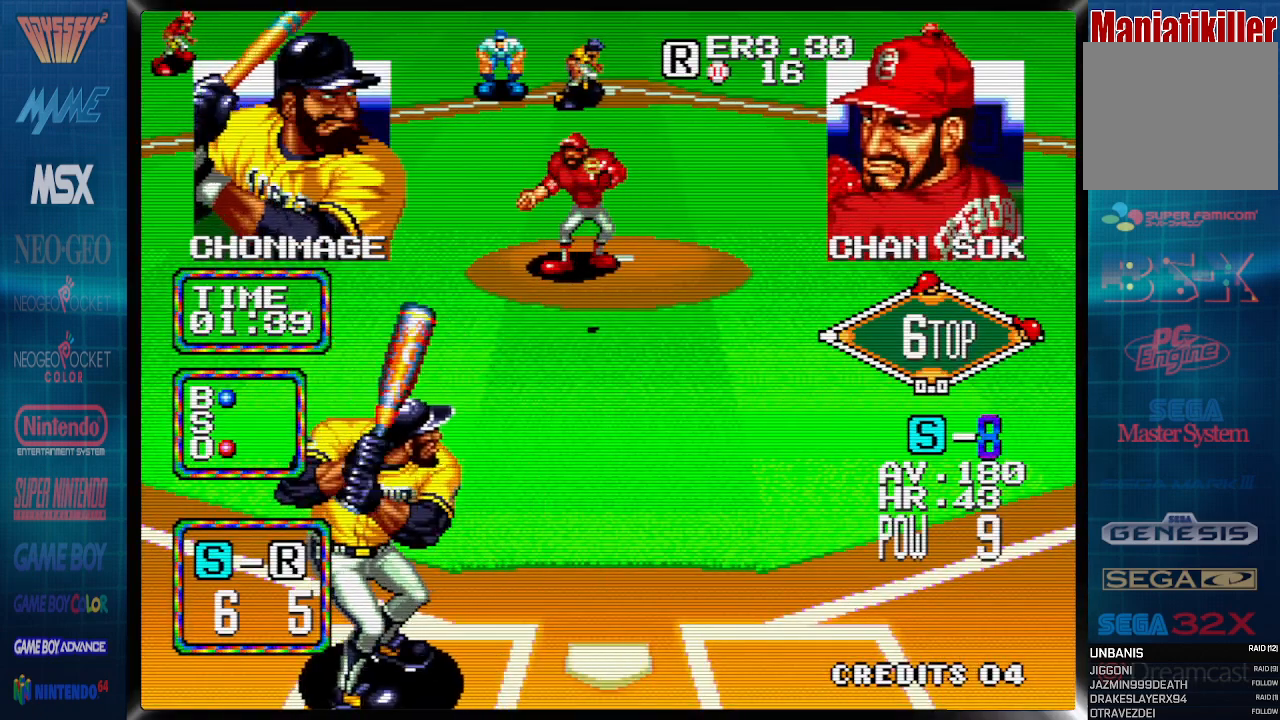
{"dt_ms": 500, "buttons": [], "events": [[433, "DPAD_DOWN", "down"], [483, "DPAD_DOWN", "up"]]}
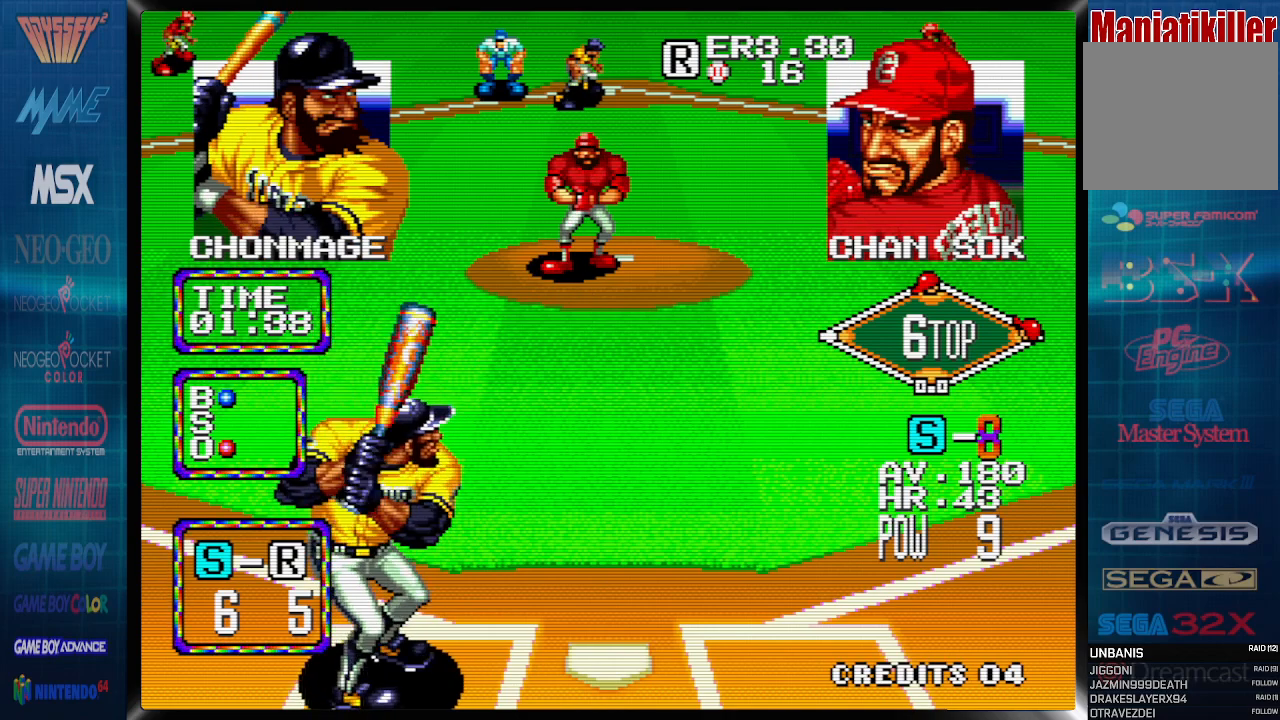
{"dt_ms": 500, "buttons": [], "events": [[350, "DPAD_DOWN", "down"], [400, "DPAD_DOWN", "up"]]}
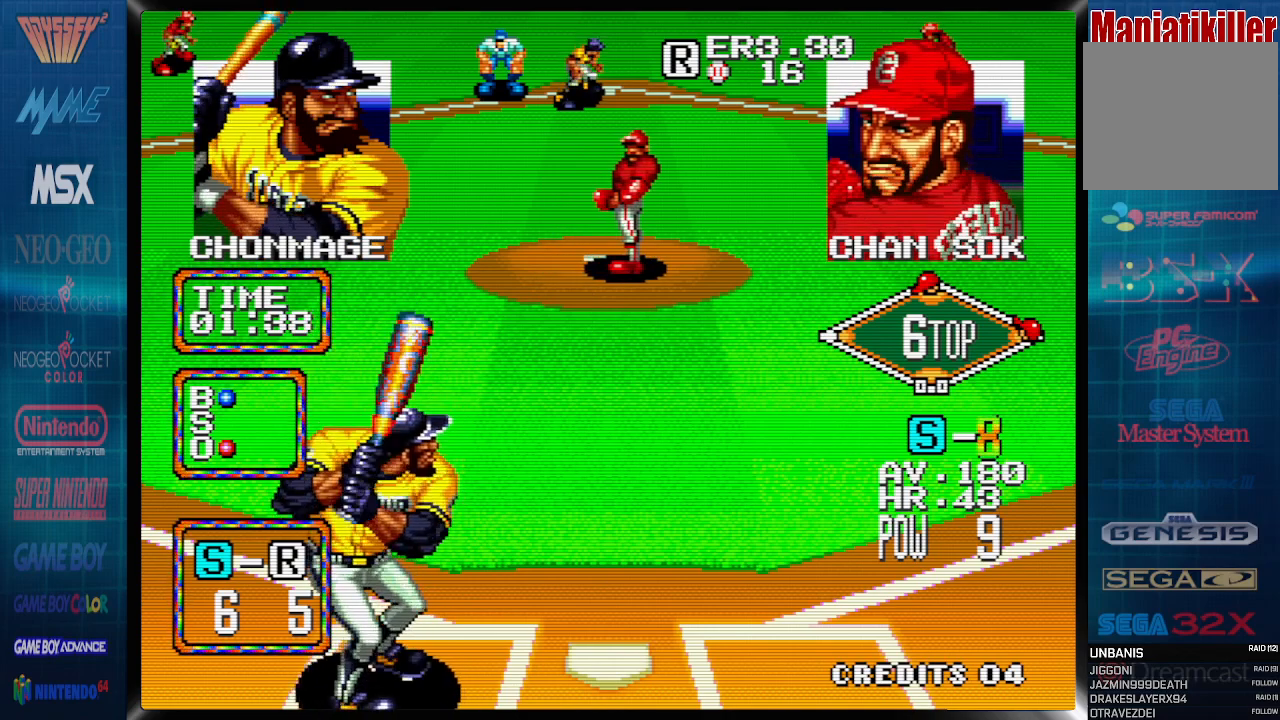
{"dt_ms": 500, "buttons": [], "events": [[150, "DPAD_RIGHT", "down"], [400, "DPAD_RIGHT", "up"]]}
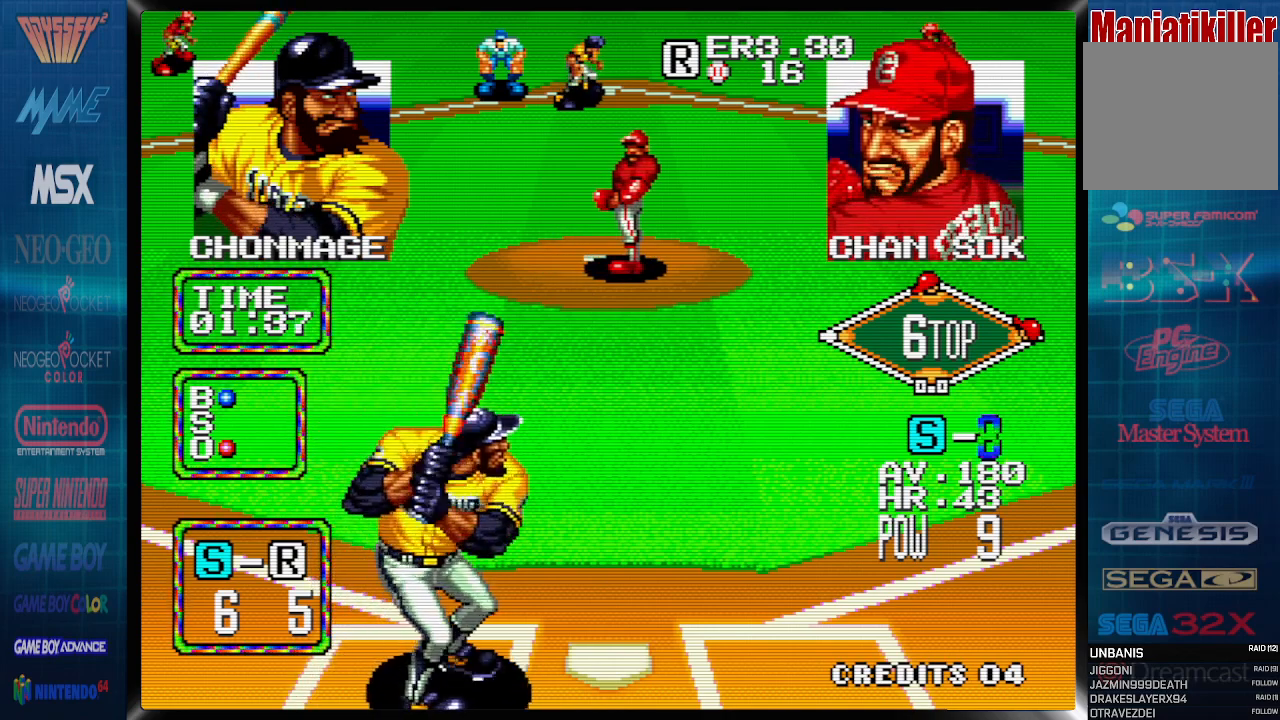
{"dt_ms": 500, "buttons": [], "events": [[33, "DPAD_LEFT", "down"], [417, "DPAD_RIGHT", "down"], [467, "DPAD_LEFT", "up"], [483, "DPAD_RIGHT", "up"]]}
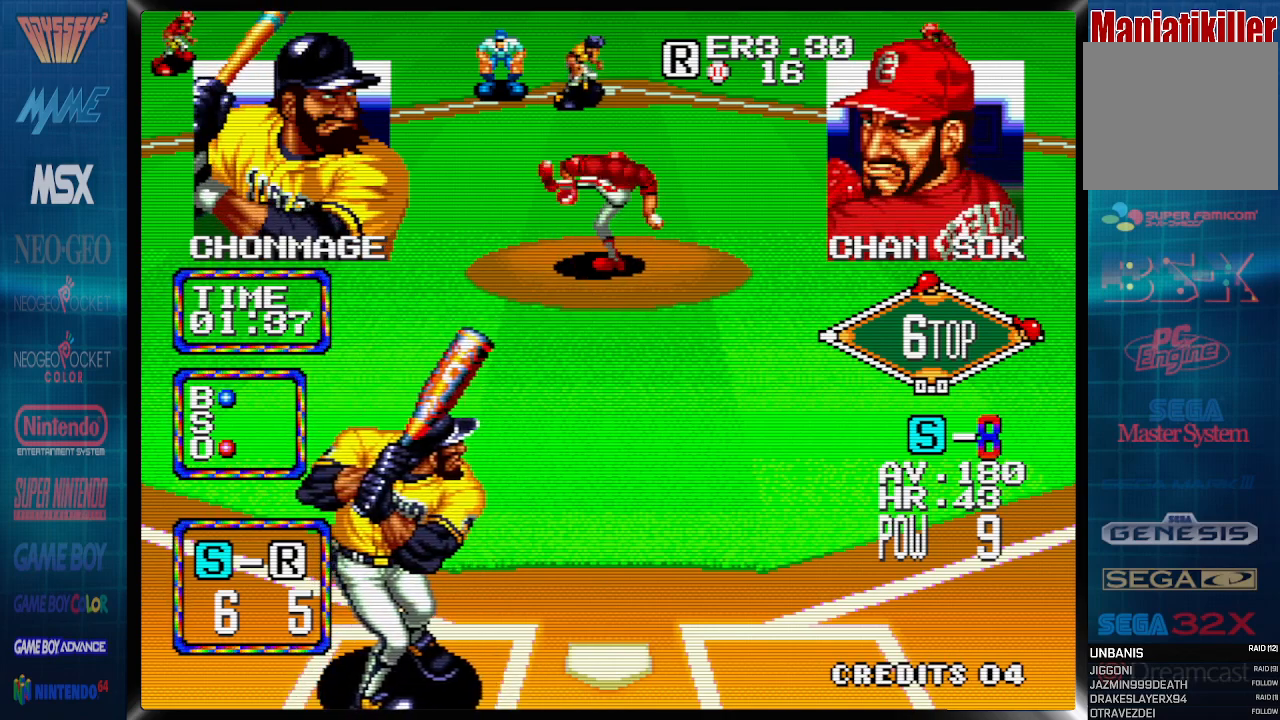
{"dt_ms": 500, "buttons": [], "events": []}
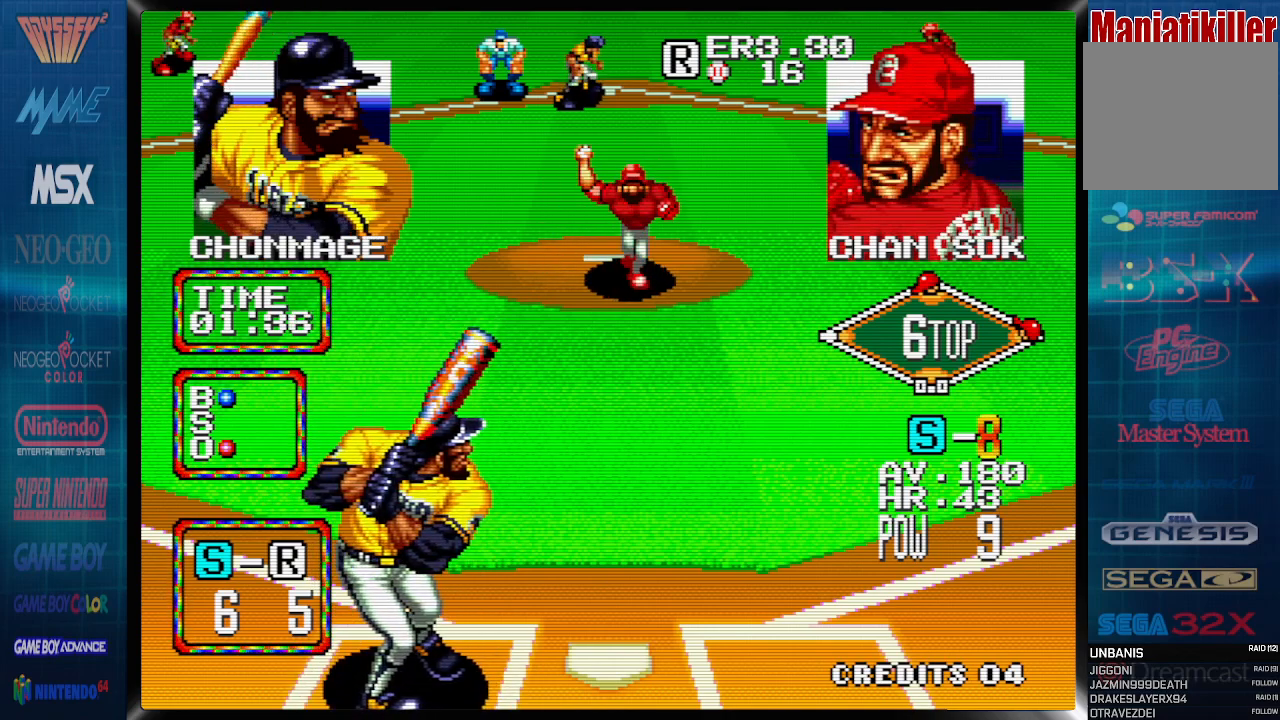
{"dt_ms": 500, "buttons": ["DPAD_RIGHT"], "events": [[317, "DPAD_RIGHT", "down"]]}